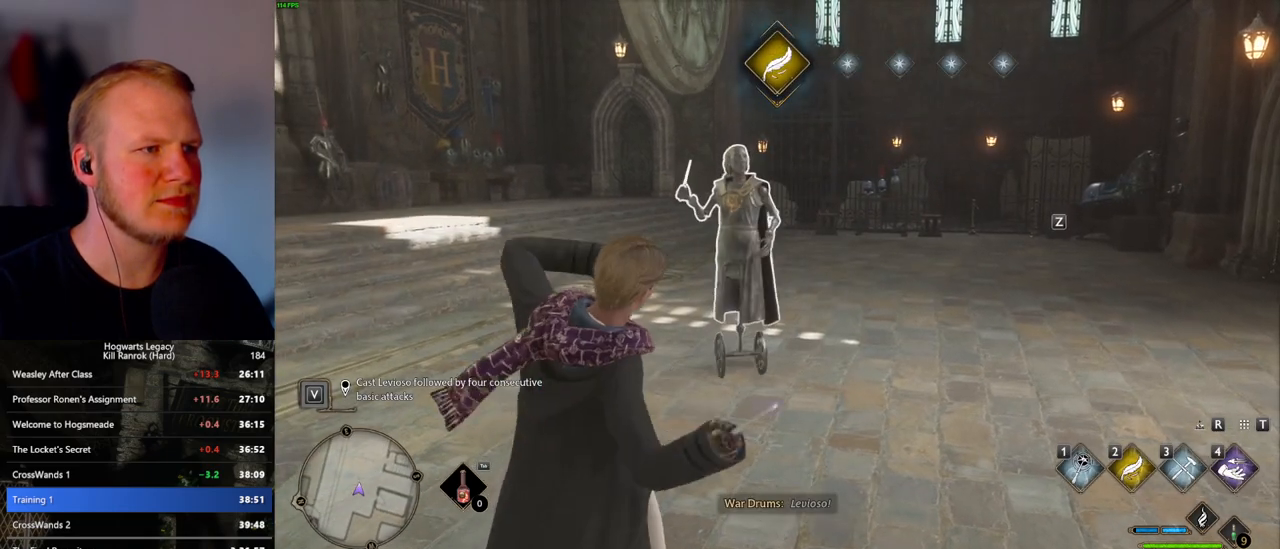
Gameplay with keyboard and mouse; each line is a JSON object with the keys and mouse buttons held at the frame after it. "events" lists presses ("down") and releases ("up") of ".", "/", "0", "1", "2", "3", "4", "5", "6", "7", "8", "9", "a", "alt_l", "alt_r", "b", "backslash", "backspace", "c", "caps_lock", "comma", "ctrl_l", "ctrl_r", "d", "e", "equals", "escape", "f", "f1", "f10", "f11", "f12", "f2", "f3", "f4", "f5", "f6", "f7", "f8", "f9", "g", "h", "i", "j", "k", "l", "lbracket", "m", "minus", "n", "o", "p", "q", "quote", "r", "rbracket", "return", "s", "semicolon", "shift_l", "shift_r", "space", "super_l", "super_r", "t", "tab", "tilde", "u", "v", "w", "x", "y", "z", "mouse_left", "mouse_wheel", "mouse_right", "mouse_mb4" and "mouse_mb5" between this image and that frame as [ms after this image, input, new state], when the widget could be followed in between. "mouse_left", "mouse_wheel", "mouse_right", "mouse_mb4", "mouse_mb5" = the "left", "wheel", "right", "mb4", "mb5" buttons of the "mouse" list. No other keys are recorded. "wheel" means that the mouse wheel is clicked or scrolled. Mouse movement is not recorded.
{"keys": [], "mouse": [], "events": [[67, "mouse_left", "down"], [150, "mouse_left", "up"], [233, "mouse_left", "down"], [317, "mouse_left", "up"], [400, "mouse_left", "down"], [483, "mouse_left", "up"]]}
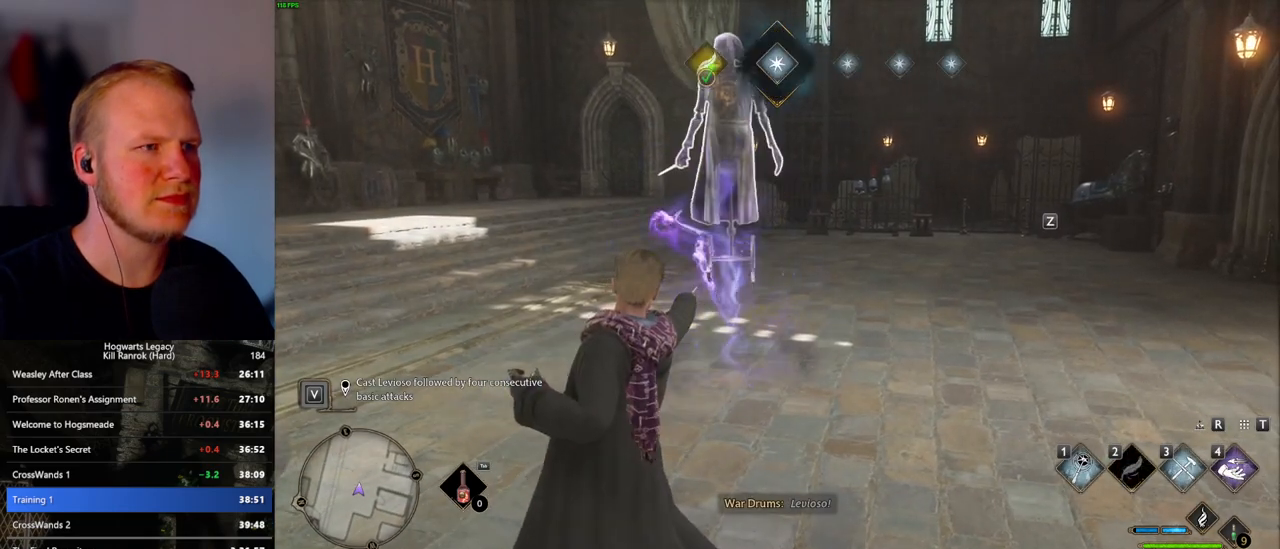
{"keys": [], "mouse": ["left"], "events": [[50, "mouse_left", "down"], [133, "mouse_left", "up"], [183, "mouse_left", "down"], [283, "mouse_left", "up"], [333, "mouse_left", "down"], [433, "mouse_left", "up"], [483, "mouse_left", "down"]]}
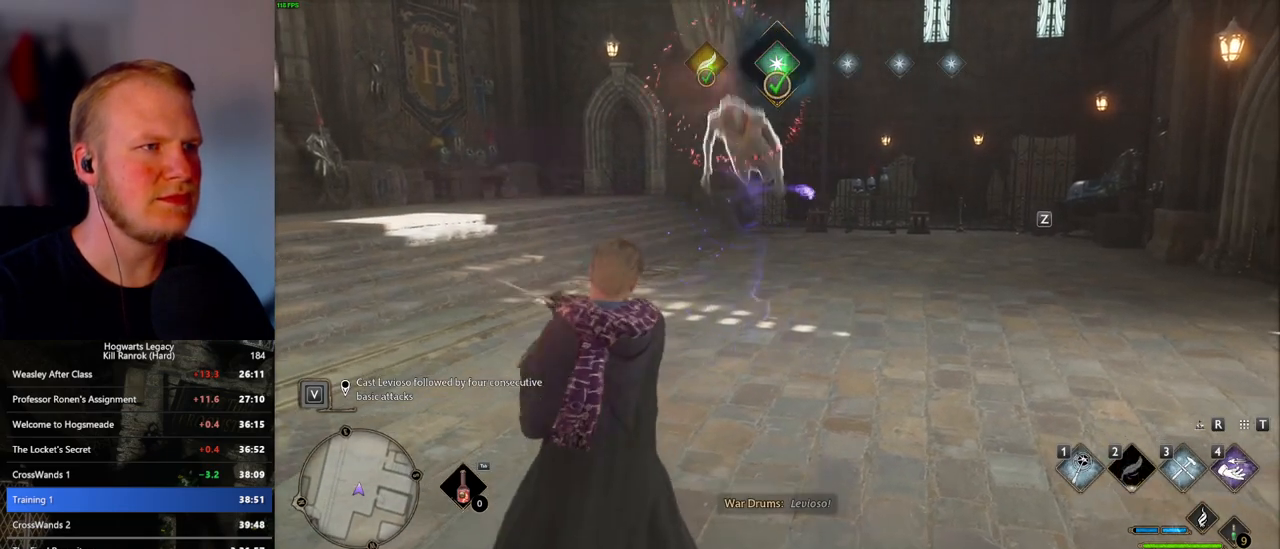
{"keys": [], "mouse": ["left"], "events": [[67, "mouse_left", "up"], [133, "mouse_left", "down"], [217, "mouse_left", "up"], [283, "mouse_left", "down"], [367, "mouse_left", "up"], [433, "mouse_left", "down"]]}
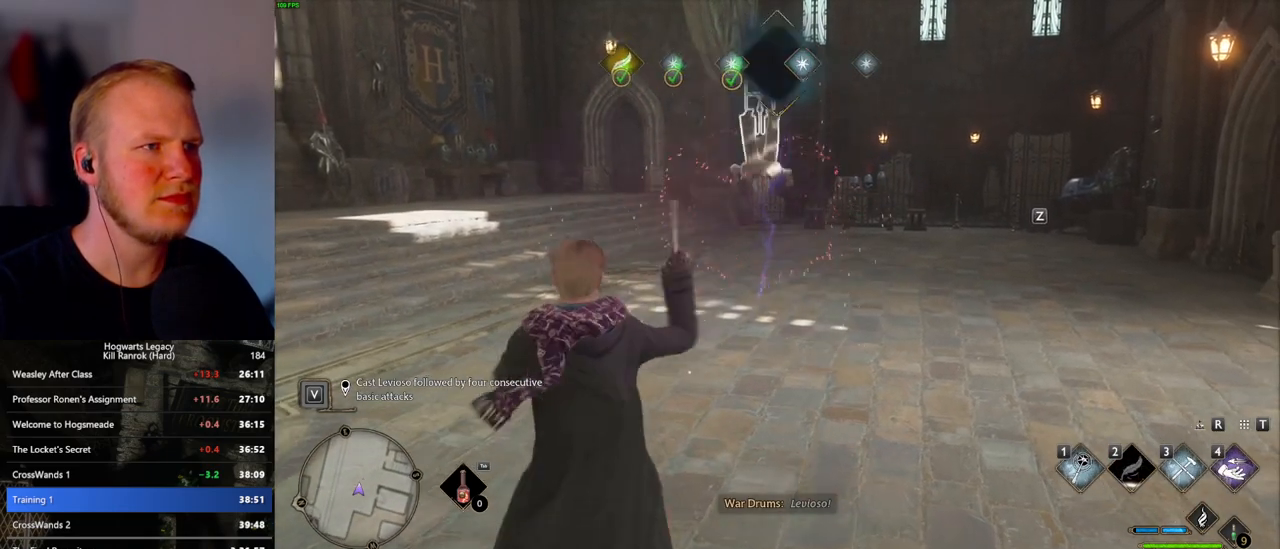
{"keys": [], "mouse": [], "events": [[17, "mouse_left", "up"], [83, "mouse_left", "down"], [167, "mouse_left", "up"], [217, "mouse_left", "down"], [300, "mouse_left", "up"], [383, "mouse_left", "down"], [467, "mouse_left", "up"]]}